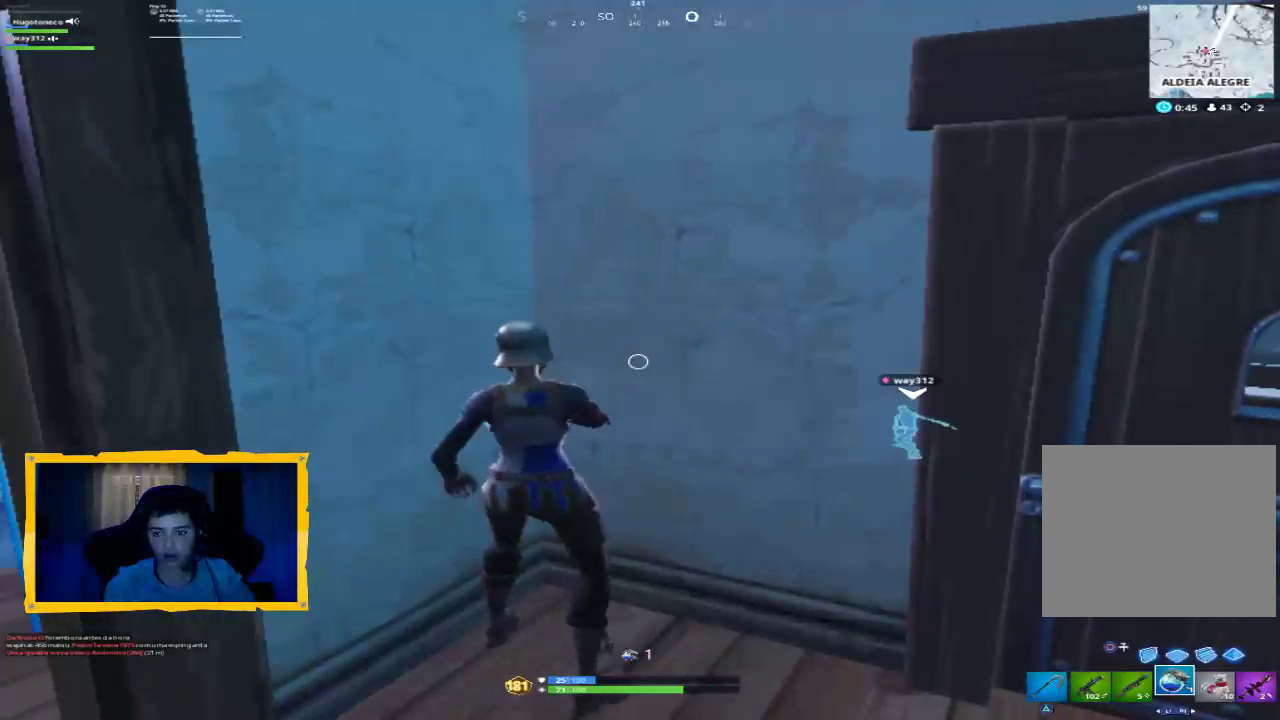
Gameplay with a controller (PlayStation layout); each line is a JSON object with the inputs held at the frame after it (dt_ms = milliseconds from this image to that frame). "events" lists button and stick changes between this image and that frame as [ms after this image, input, new state], when the widget could be followed in between.
{"dt_ms": 500, "buttons": [], "left_stick": "center", "right_stick": "center", "events": [[133, "R2", "down"], [267, "R2", "up"], [333, "R2", "down"], [433, "R2", "up"]]}
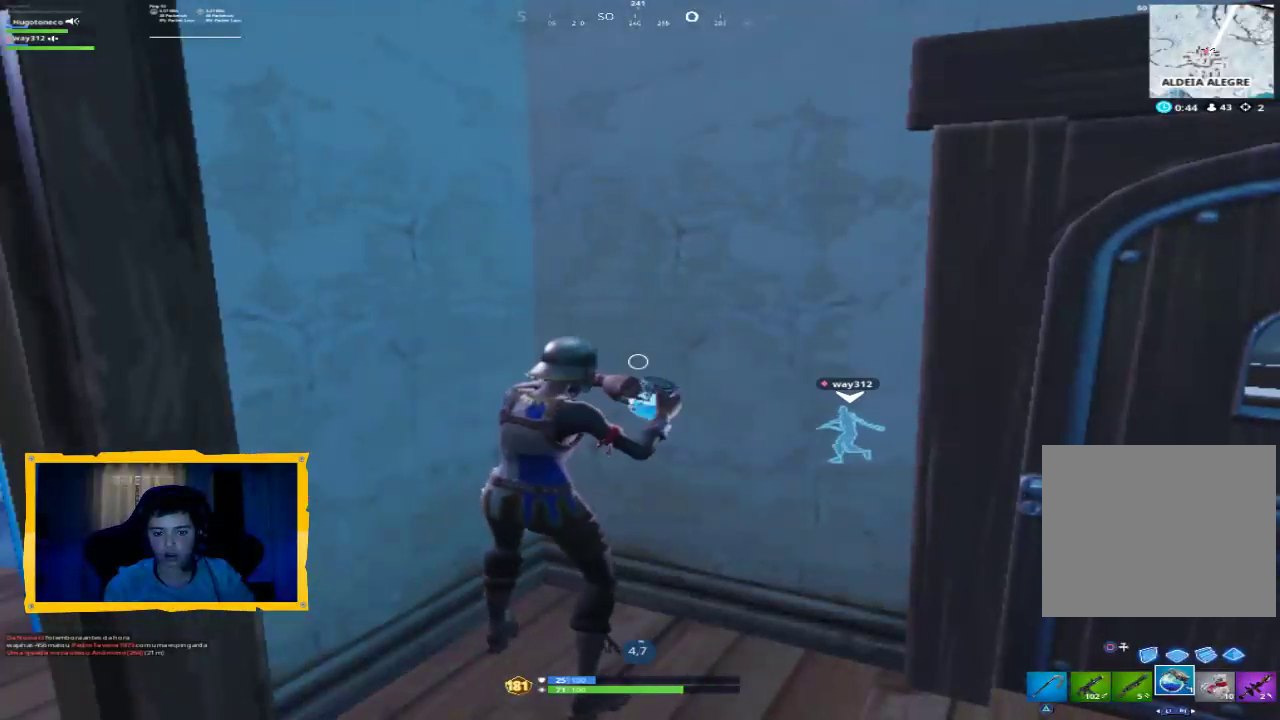
{"dt_ms": 500, "buttons": [], "left_stick": "center", "right_stick": "center", "events": []}
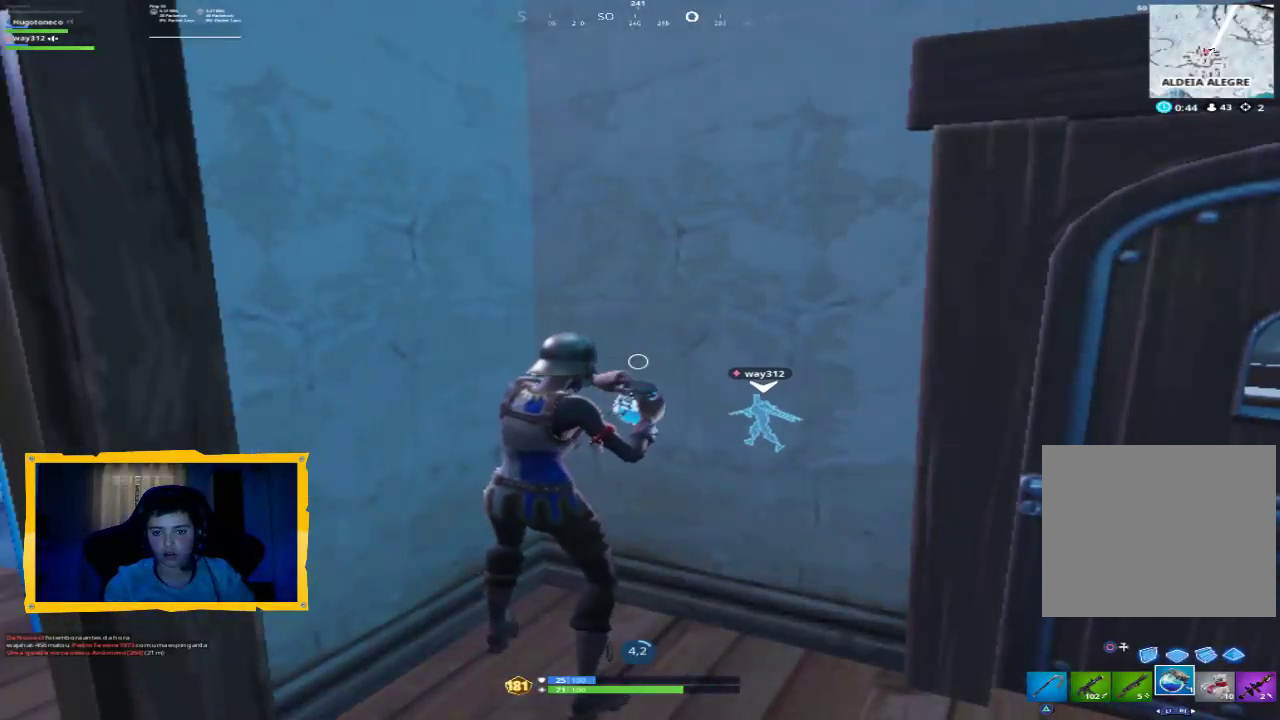
{"dt_ms": 1000, "buttons": [], "left_stick": "center", "right_stick": "center", "events": [[267, "DPAD_UP", "down"], [333, "DPAD_UP", "up"], [500, "left_stick", "right"], [600, "left_stick", "center"], [700, "left_stick", "right"], [767, "left_stick", "center"], [900, "left_stick", "right"], [1000, "left_stick", "center"]]}
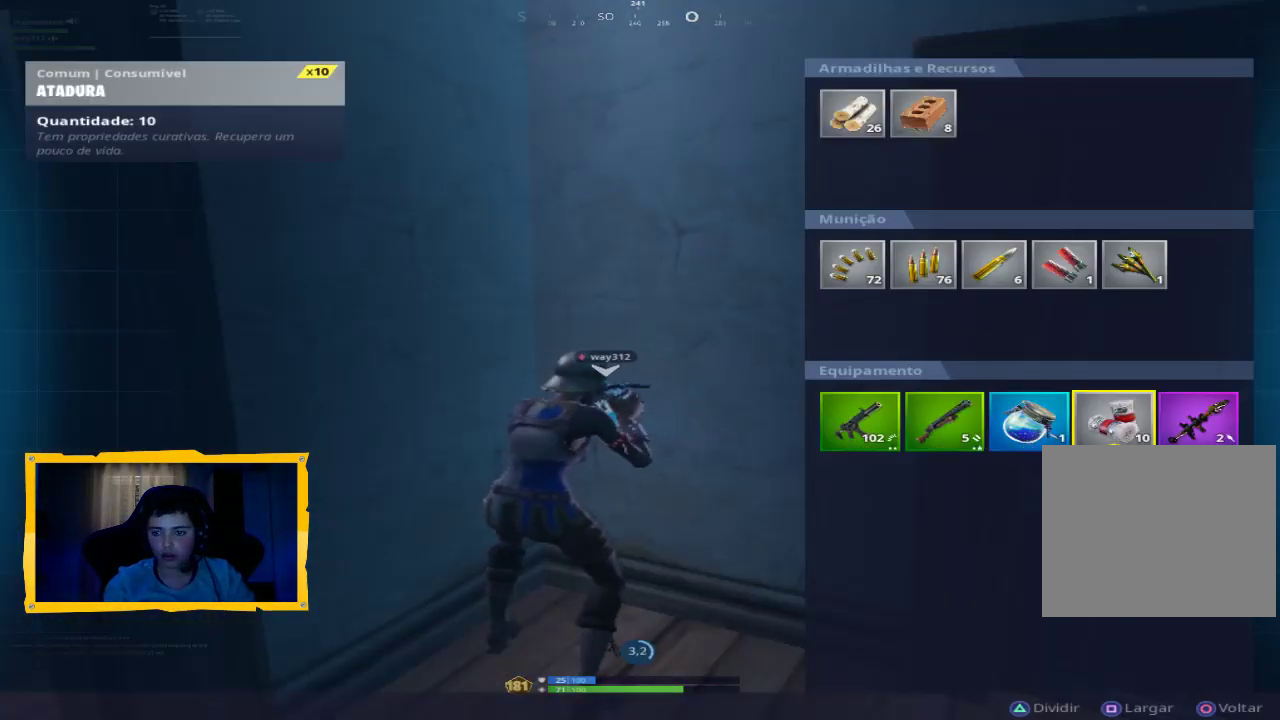
{"dt_ms": 500, "buttons": [], "left_stick": "center", "right_stick": "right", "events": [[67, "left_stick", "right"], [167, "CIRCLE", "down"], [167, "left_stick", "center"], [233, "CIRCLE", "up"], [433, "right_stick", "right"]]}
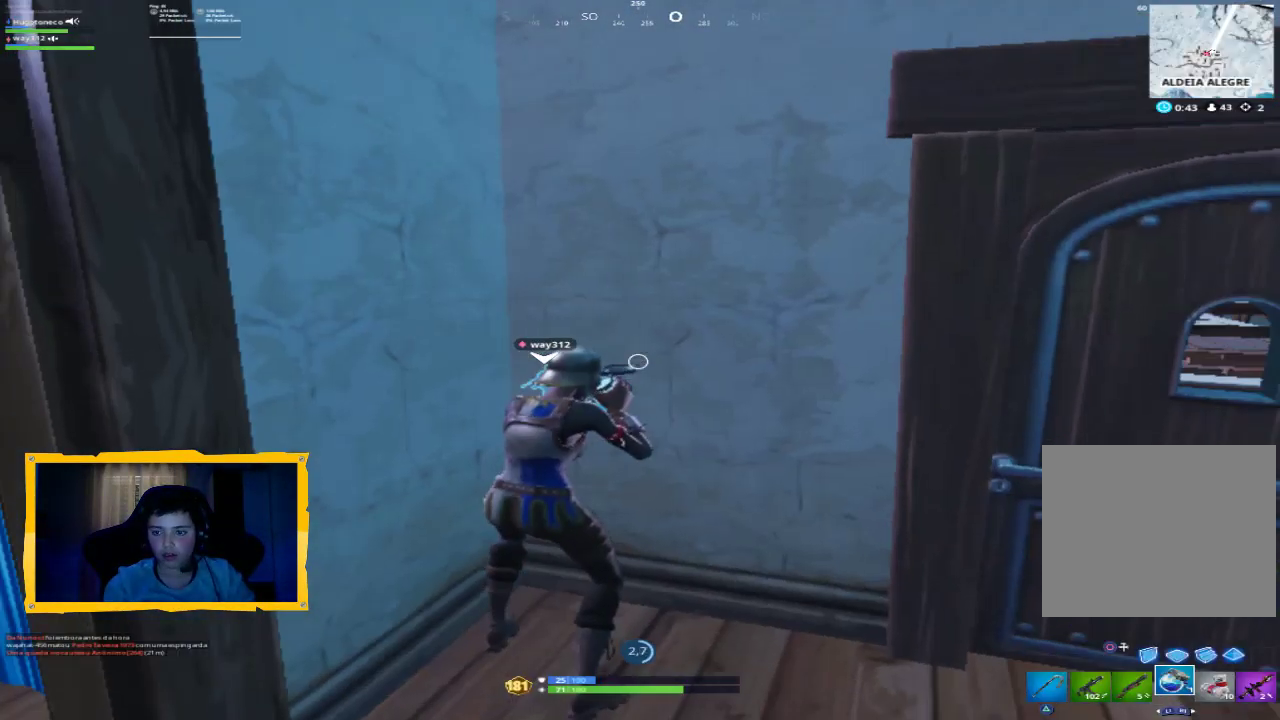
{"dt_ms": 500, "buttons": [], "left_stick": "center", "right_stick": "center", "events": [[67, "right_stick", "center"]]}
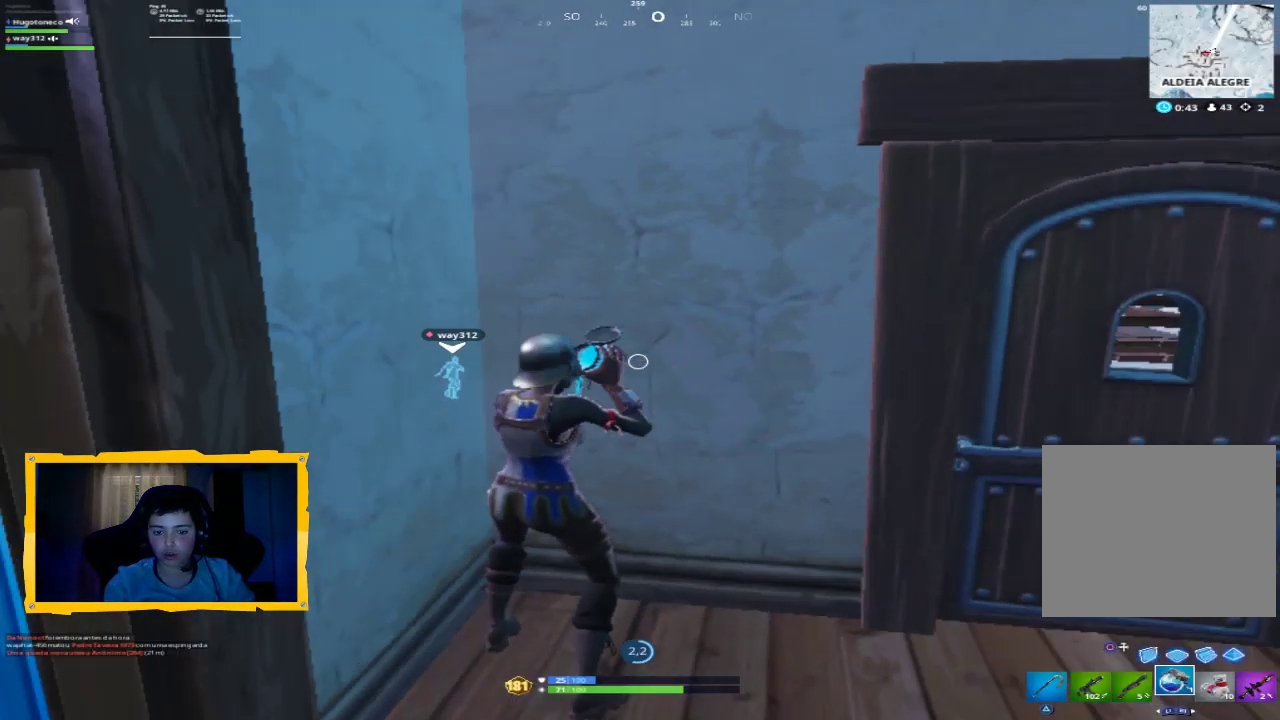
{"dt_ms": 500, "buttons": [], "left_stick": "center", "right_stick": "center", "events": []}
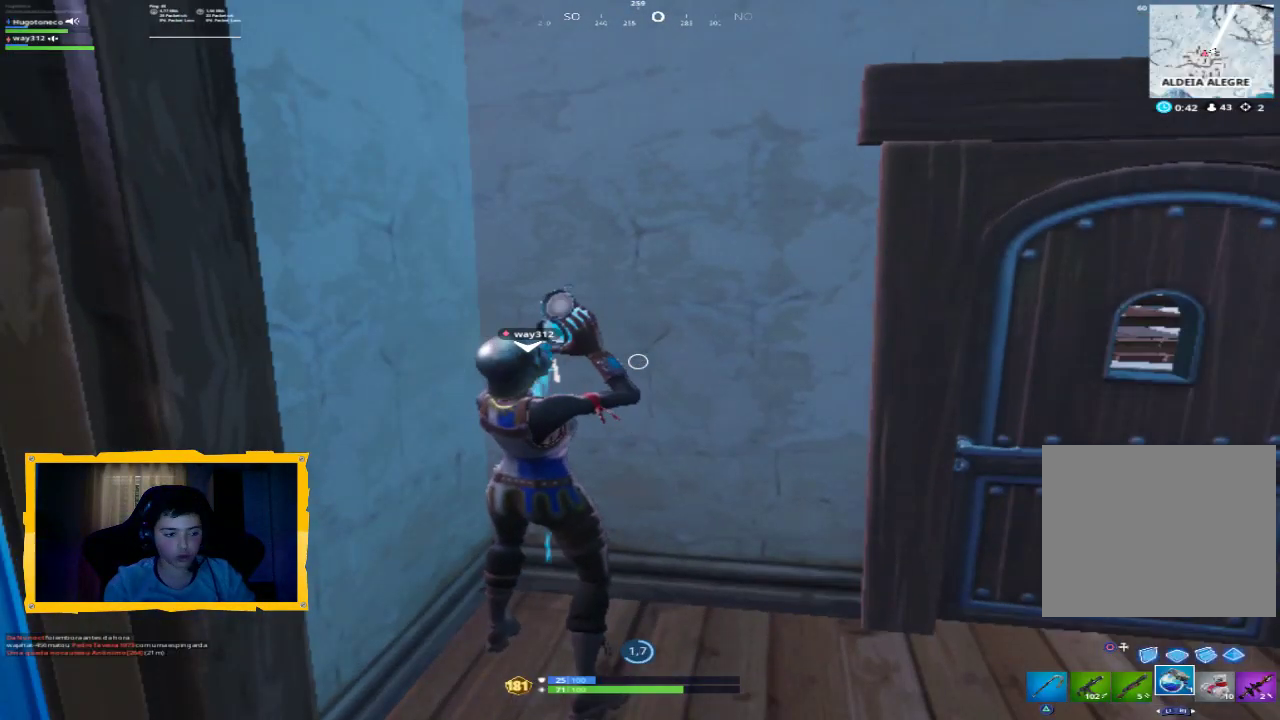
{"dt_ms": 500, "buttons": [], "left_stick": "center", "right_stick": "center", "events": []}
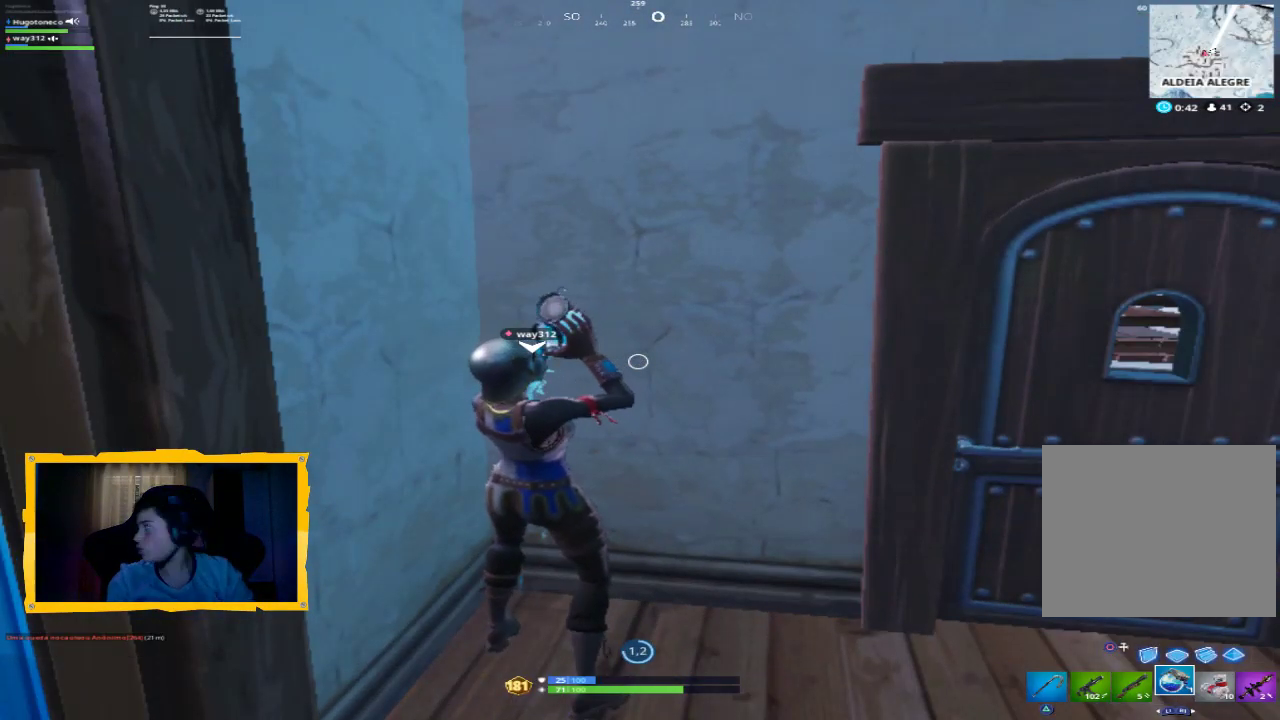
{"dt_ms": 500, "buttons": [], "left_stick": "center", "right_stick": "center", "events": []}
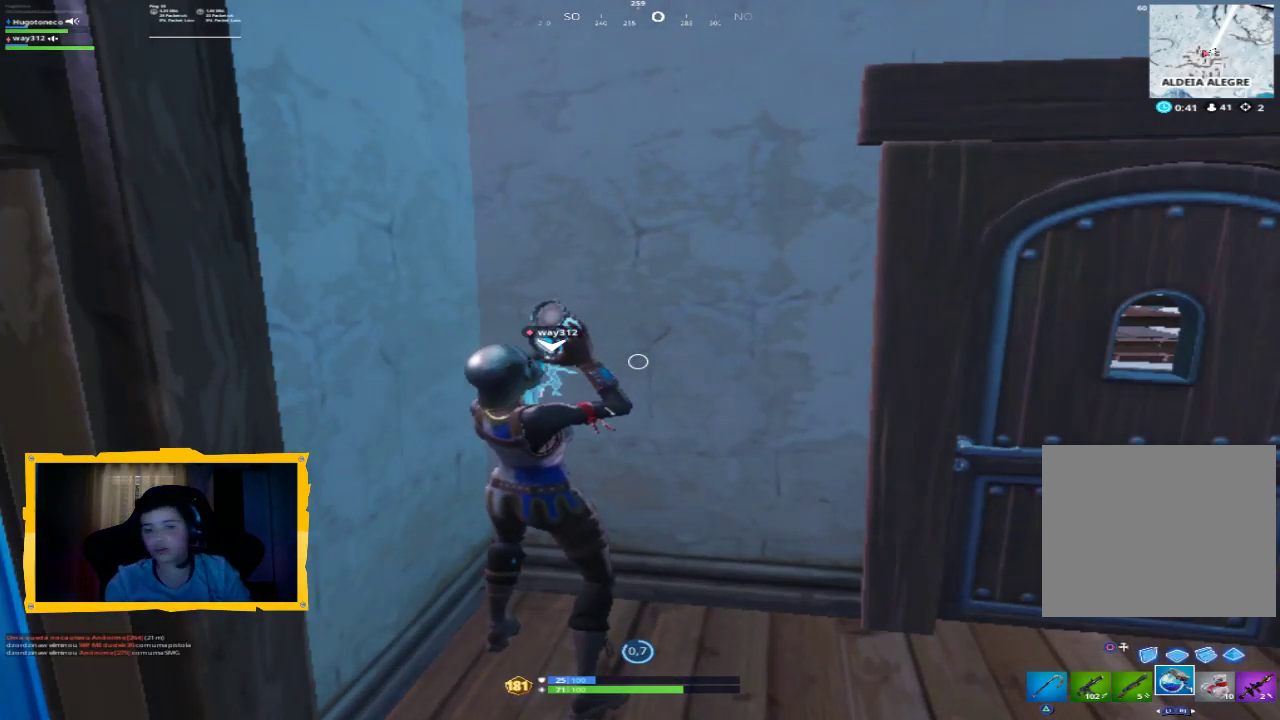
{"dt_ms": 500, "buttons": [], "left_stick": "center", "right_stick": "center", "events": []}
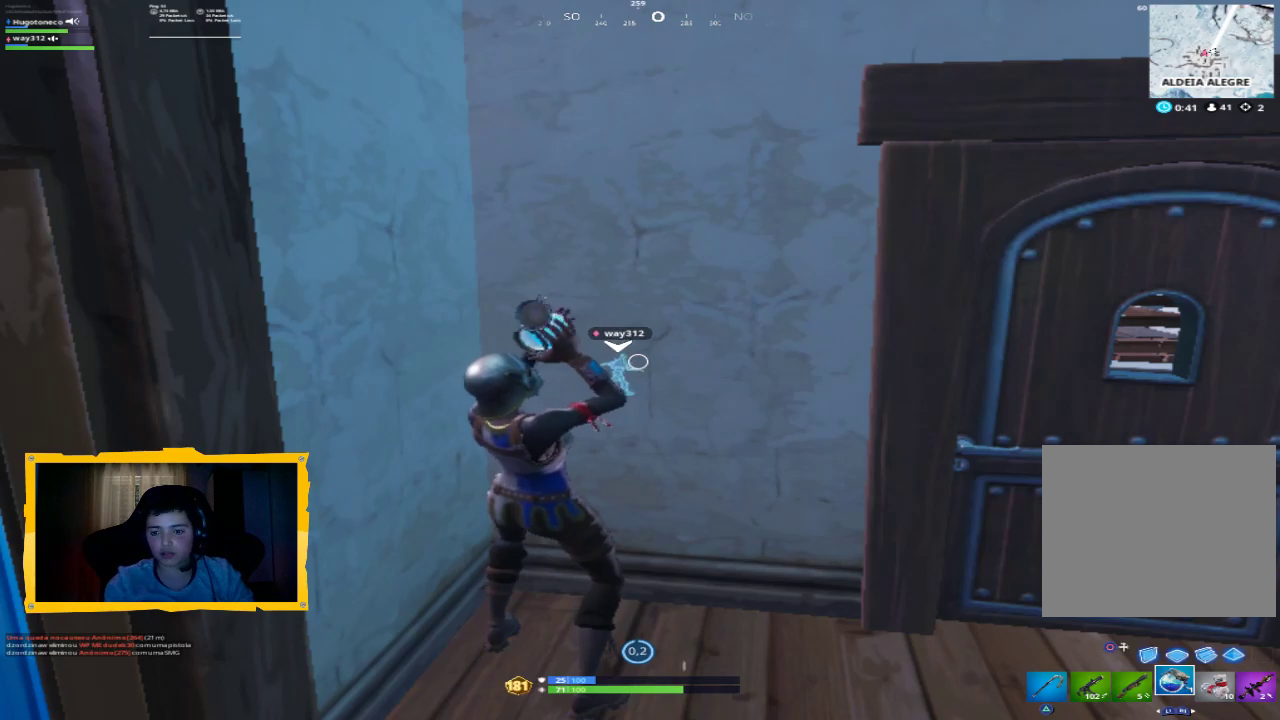
{"dt_ms": 500, "buttons": ["L1"], "left_stick": "center", "right_stick": "center", "events": [[400, "L1", "down"]]}
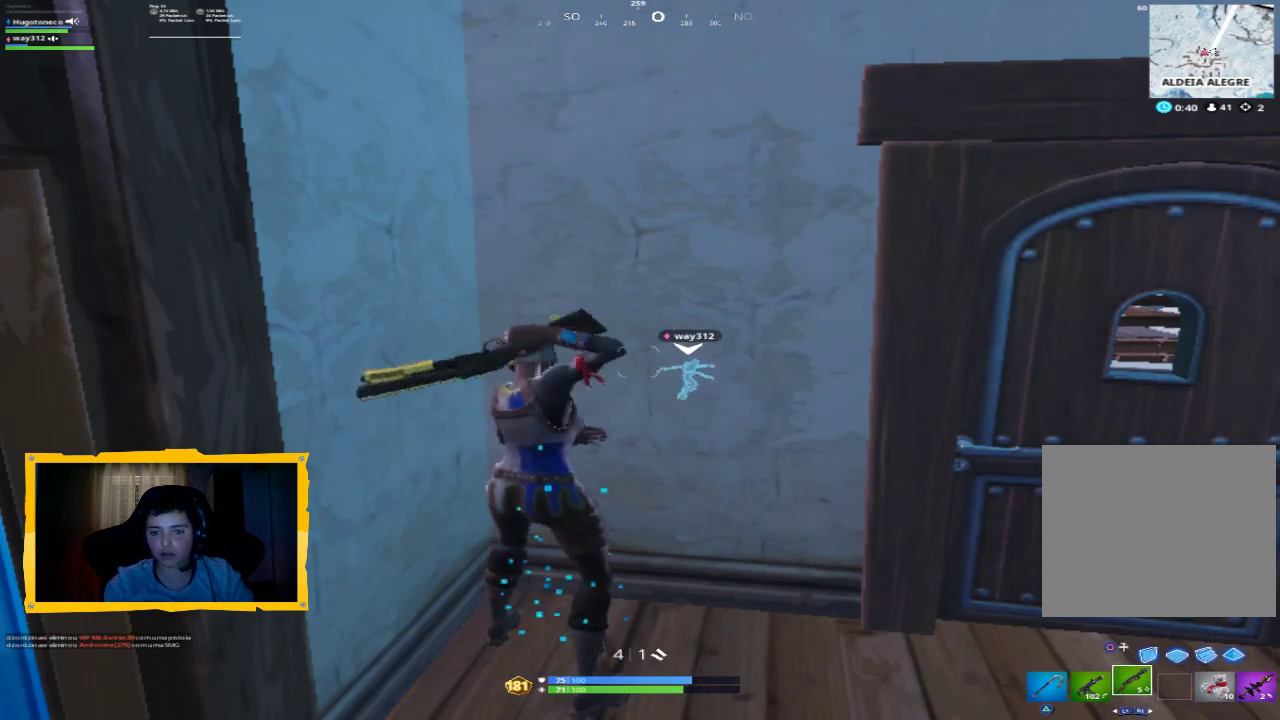
{"dt_ms": 500, "buttons": [], "left_stick": "down-right", "right_stick": "center", "events": [[67, "L1", "up"], [267, "SQUARE", "down"], [333, "SQUARE", "up"], [467, "left_stick", "down-right"]]}
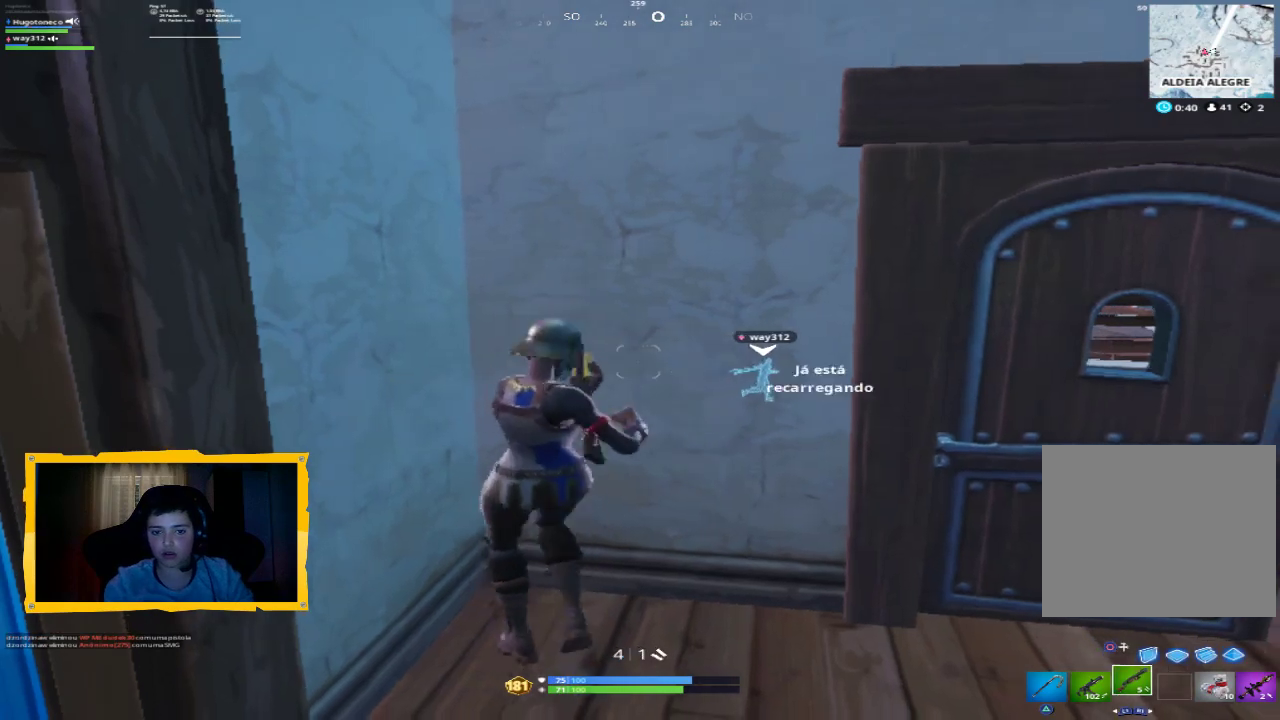
{"dt_ms": 500, "buttons": [], "left_stick": "center", "right_stick": "center", "events": [[33, "right_stick", "left"], [133, "left_stick", "down-left"], [267, "left_stick", "up"], [367, "right_stick", "center"], [500, "left_stick", "center"]]}
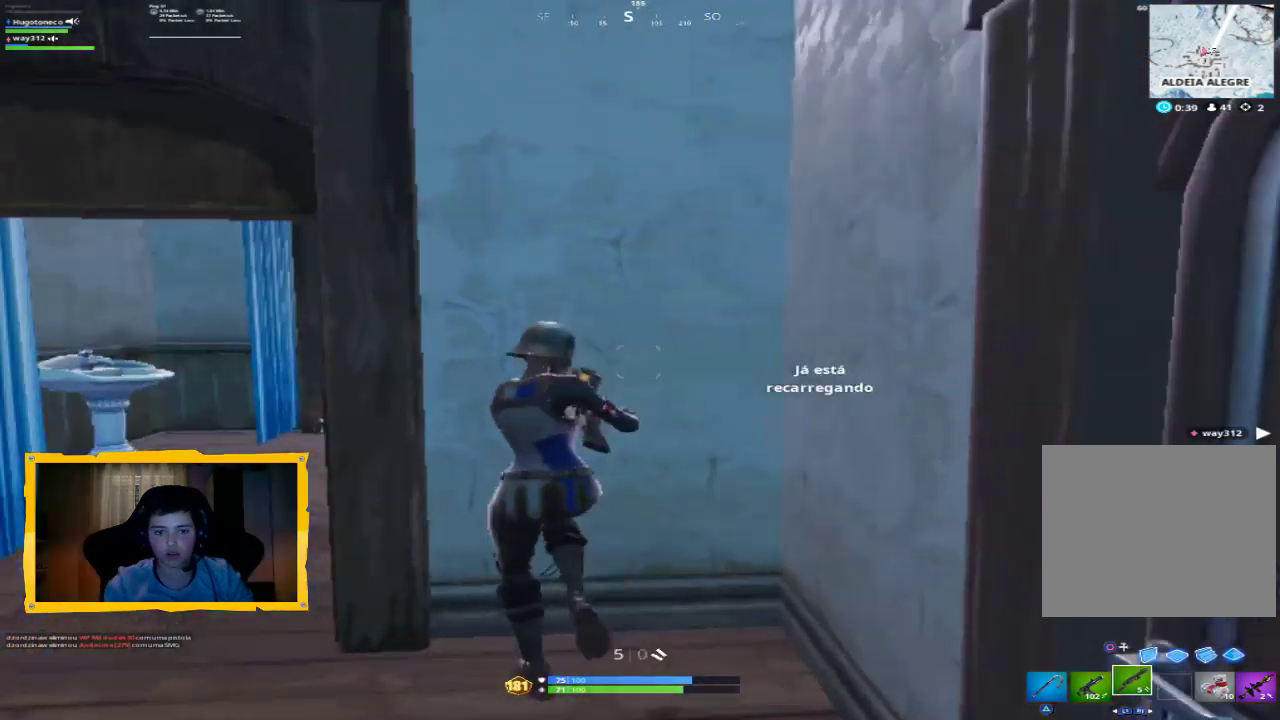
{"dt_ms": 500, "buttons": [], "left_stick": "center", "right_stick": "right", "events": [[67, "right_stick", "left"], [100, "left_stick", "down-left"], [167, "right_stick", "center"], [200, "left_stick", "center"], [267, "left_stick", "right"], [433, "left_stick", "center"], [467, "right_stick", "right"]]}
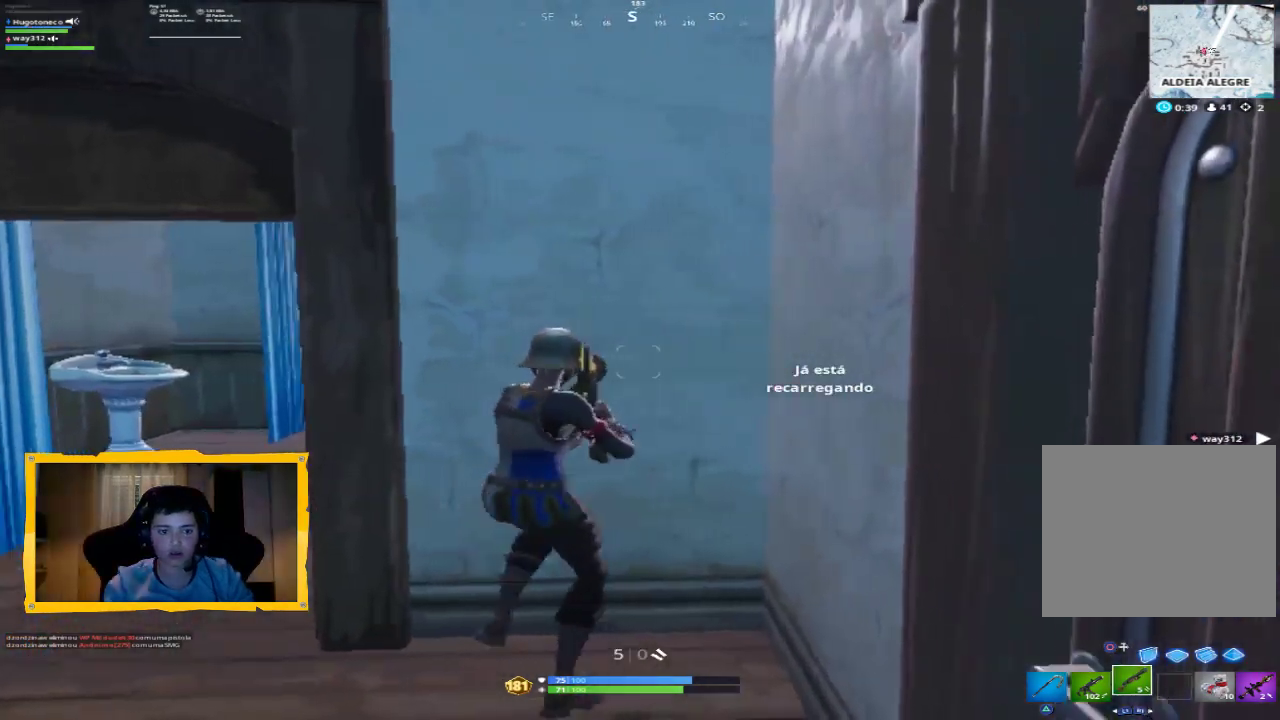
{"dt_ms": 500, "buttons": [], "left_stick": "right", "right_stick": "center", "events": [[67, "left_stick", "down-right"], [367, "right_stick", "center"], [433, "left_stick", "right"]]}
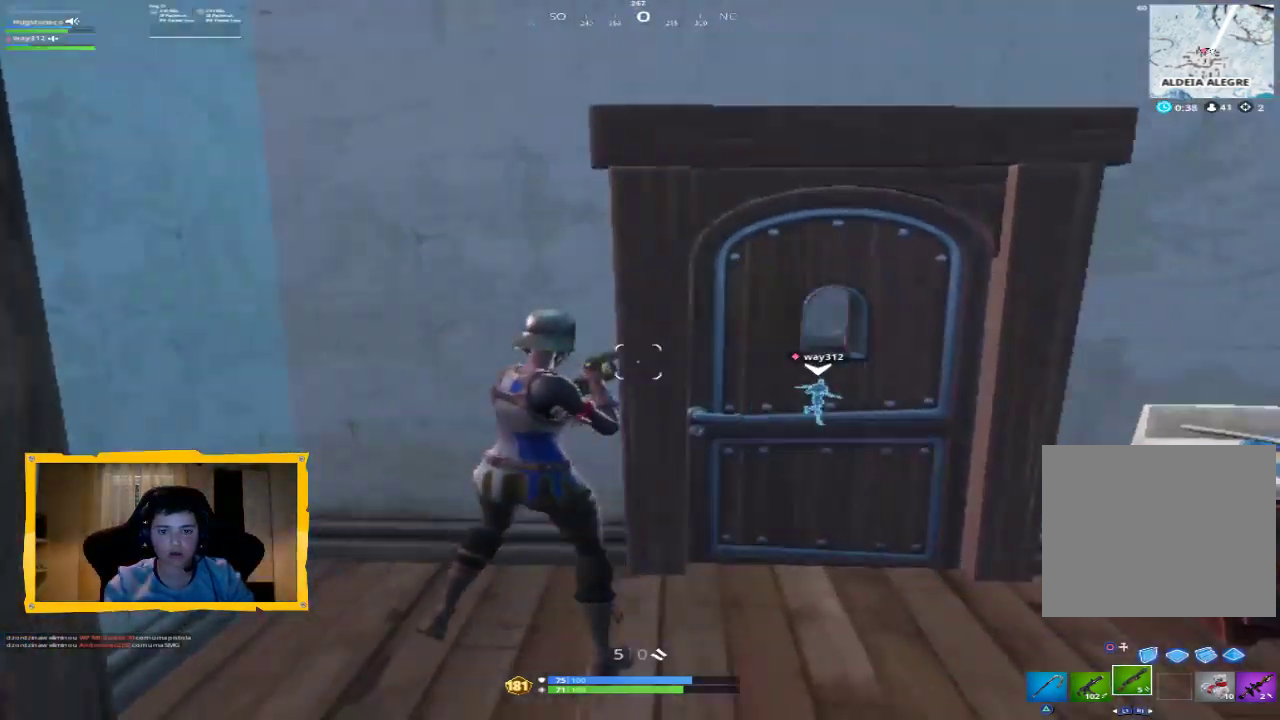
{"dt_ms": 500, "buttons": [], "left_stick": "up", "right_stick": "left", "events": [[133, "left_stick", "up-right"], [167, "SQUARE", "down"], [233, "SQUARE", "up"], [267, "L3", "down"], [333, "left_stick", "up"], [367, "L3", "up"], [367, "right_stick", "left"]]}
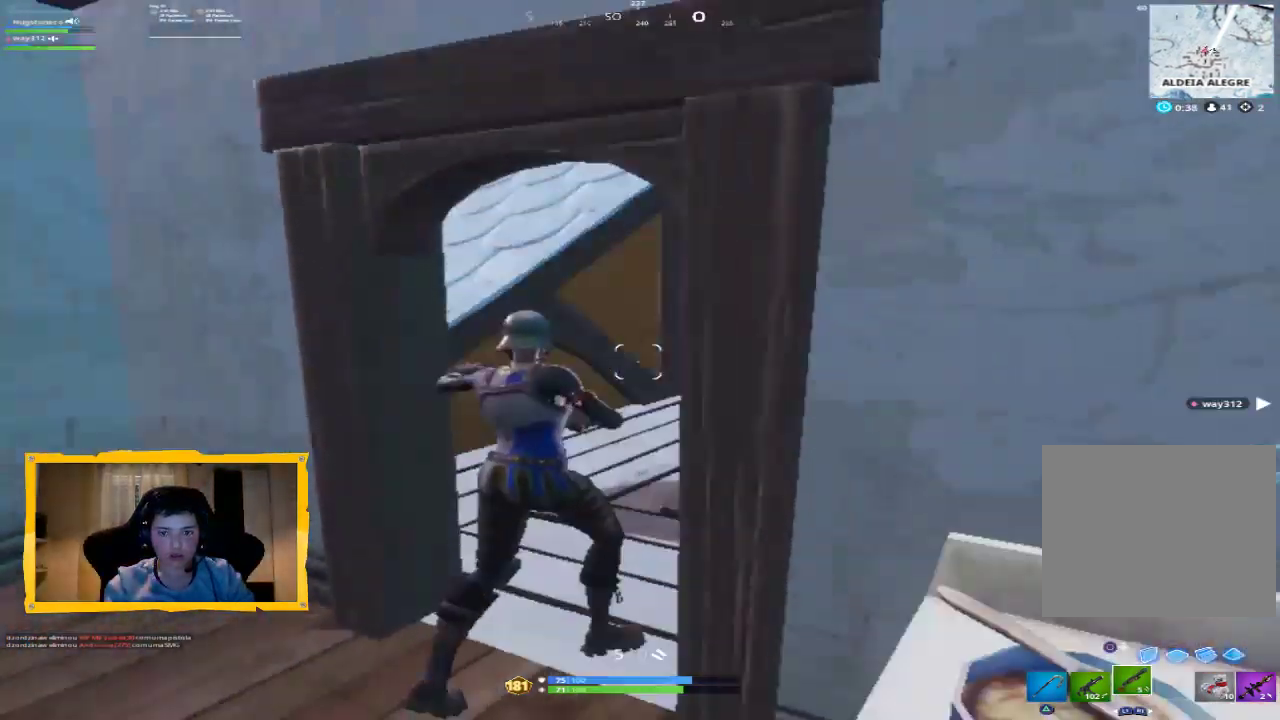
{"dt_ms": 500, "buttons": [], "left_stick": "left", "right_stick": "center", "events": [[133, "right_stick", "center"], [300, "right_stick", "up-left"], [367, "left_stick", "left"], [467, "right_stick", "center"]]}
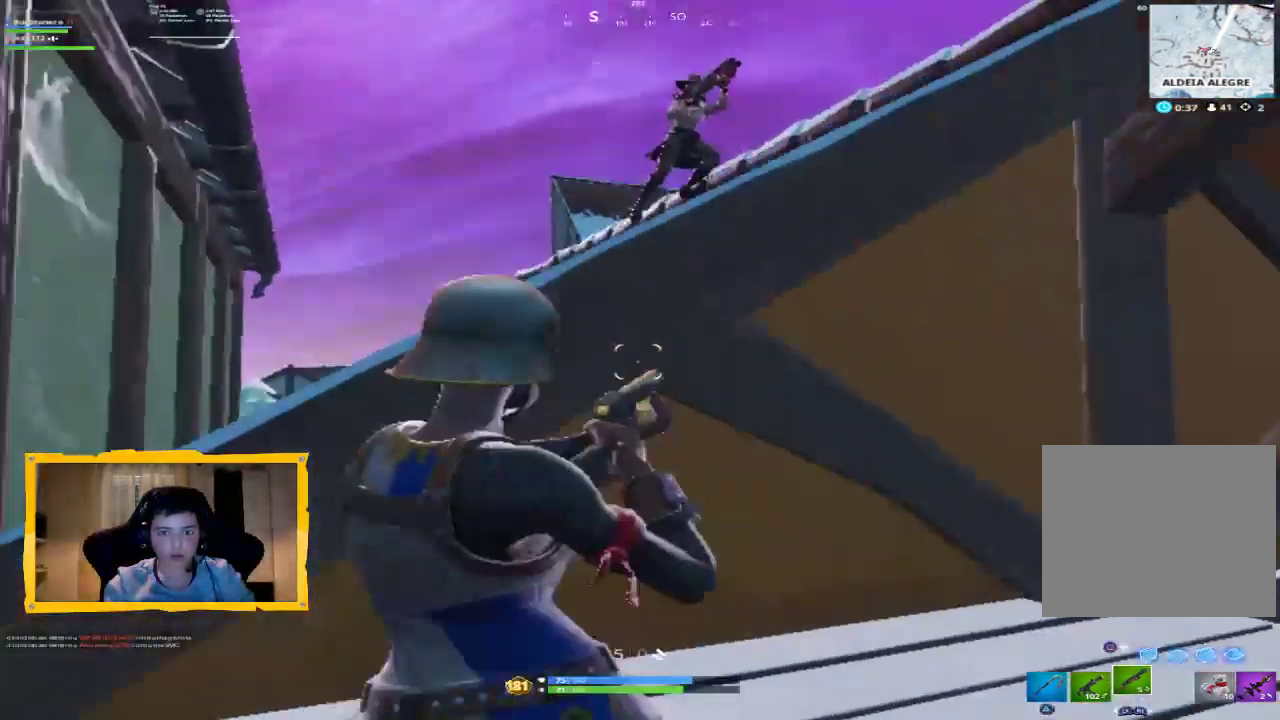
{"dt_ms": 500, "buttons": [], "left_stick": "up", "right_stick": "center", "events": [[100, "CROSS", "down"], [133, "left_stick", "up"], [167, "CROSS", "up"], [300, "right_stick", "up-right"], [367, "L3", "down"], [467, "right_stick", "center"], [500, "L3", "up"]]}
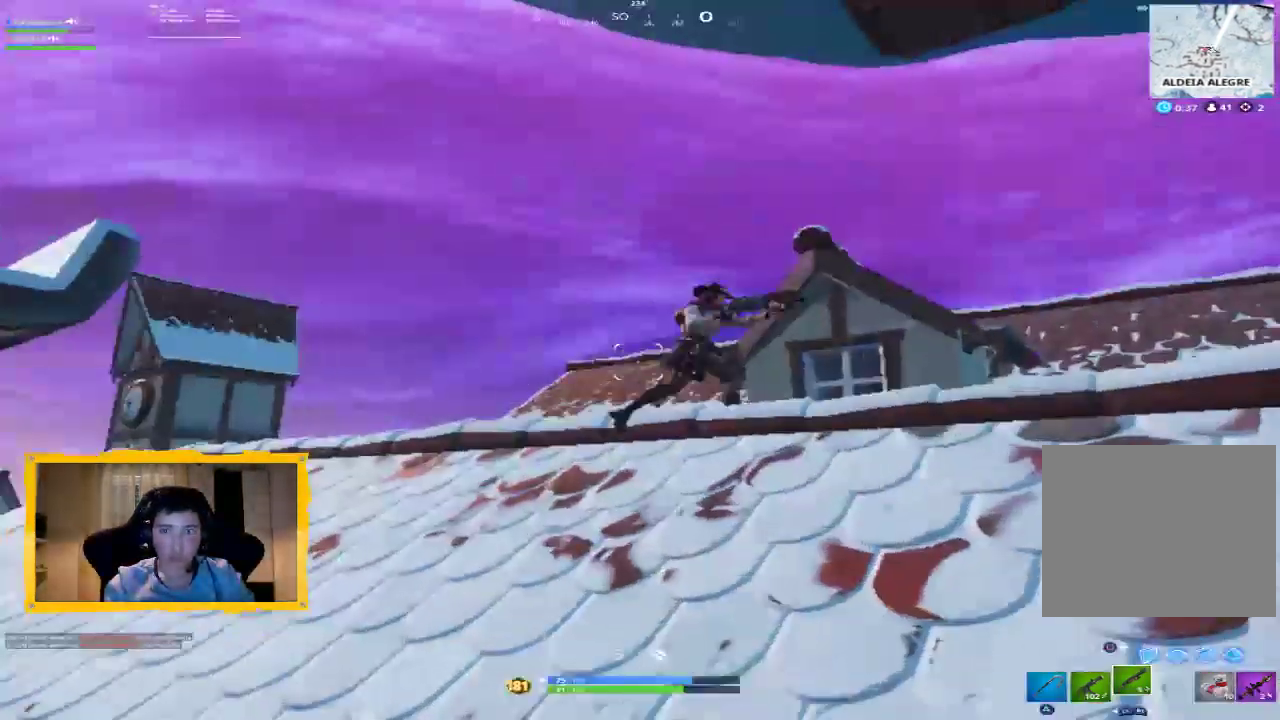
{"dt_ms": 500, "buttons": [], "left_stick": "up", "right_stick": "right", "events": [[67, "right_stick", "up-right"], [200, "L2", "down"], [267, "right_stick", "right"], [400, "L2", "up"]]}
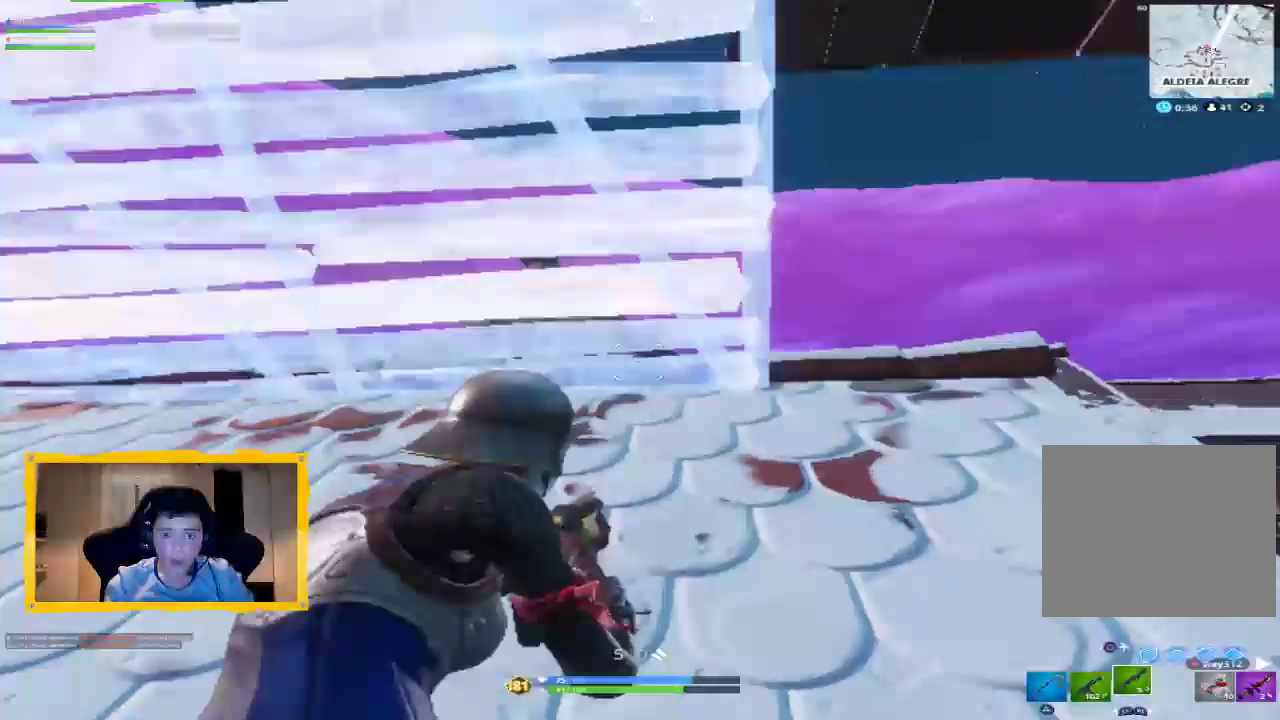
{"dt_ms": 500, "buttons": [], "left_stick": "right", "right_stick": "left", "events": [[33, "right_stick", "down-right"], [67, "L3", "down"], [200, "L3", "up"], [200, "right_stick", "center"], [300, "left_stick", "up-right"], [400, "right_stick", "down-right"], [500, "left_stick", "right"], [500, "right_stick", "left"]]}
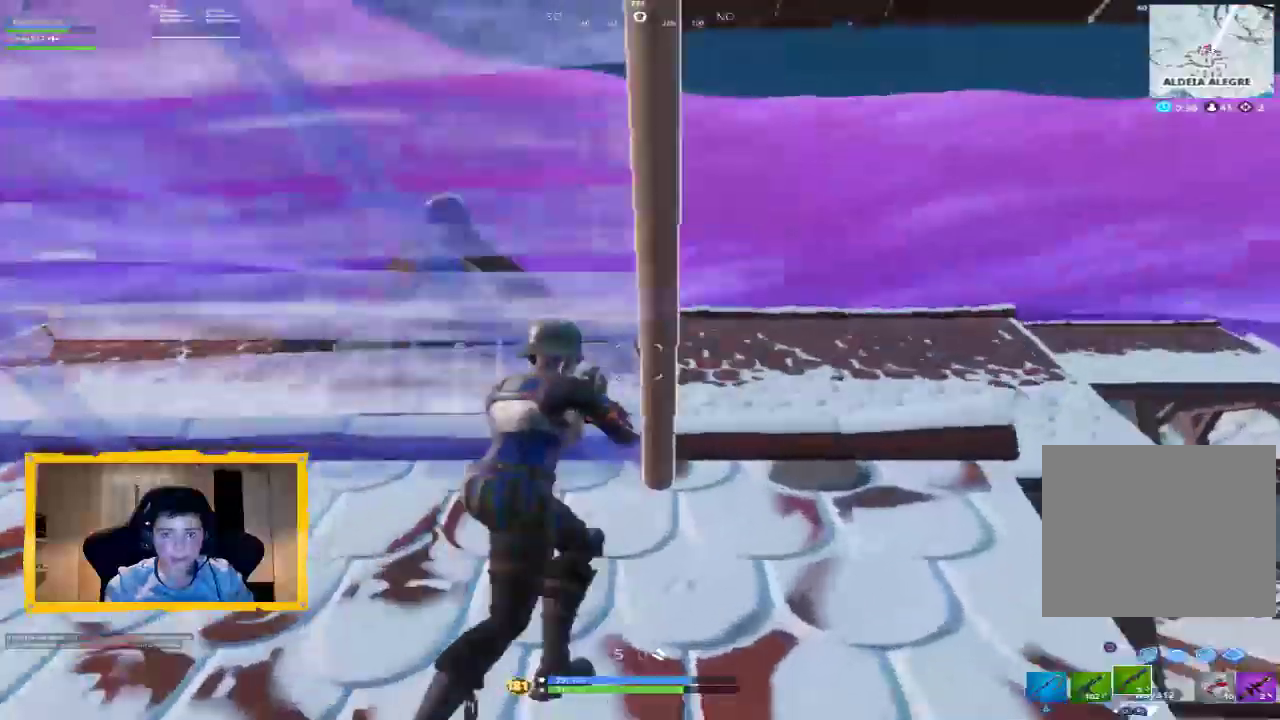
{"dt_ms": 500, "buttons": [], "left_stick": "down-right", "right_stick": "left", "events": [[167, "left_stick", "down-right"], [267, "right_stick", "center"], [367, "right_stick", "left"]]}
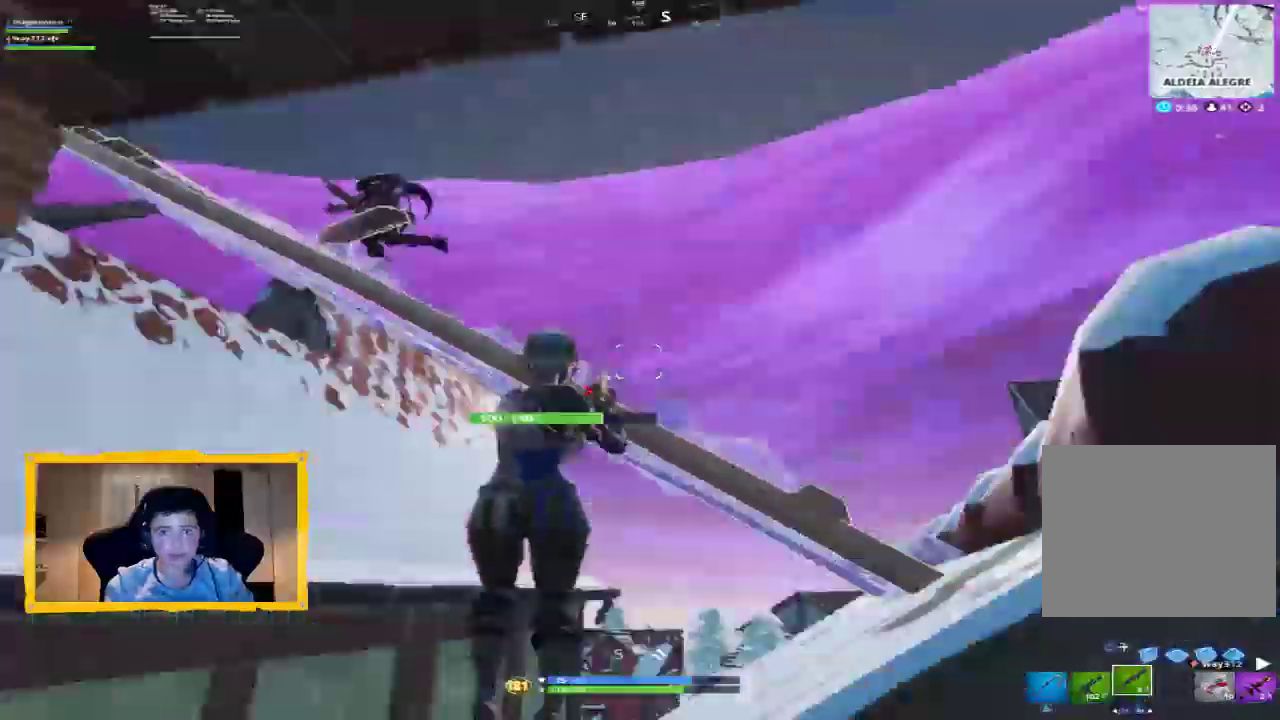
{"dt_ms": 500, "buttons": ["R2"], "left_stick": "up-right", "right_stick": "left", "events": [[167, "left_stick", "right"], [333, "right_stick", "center"], [367, "L2", "down"], [400, "left_stick", "up-right"], [400, "right_stick", "left"], [500, "L2", "up"], [500, "R2", "down"]]}
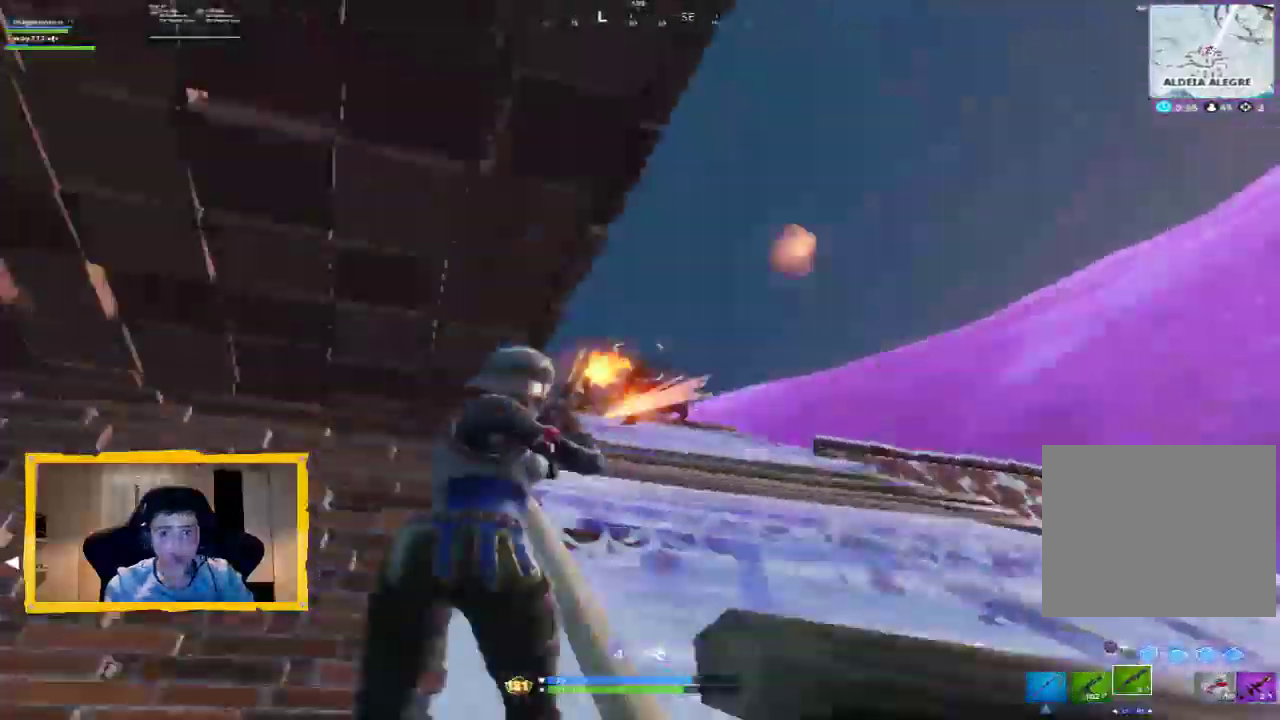
{"dt_ms": 500, "buttons": ["L3"], "left_stick": "up-right", "right_stick": "center", "events": [[67, "right_stick", "center"], [100, "L1", "down"], [133, "R2", "up"], [200, "L1", "up"], [267, "right_stick", "down-left"], [400, "right_stick", "center"], [433, "R1", "down"], [467, "L3", "down"], [500, "R1", "up"]]}
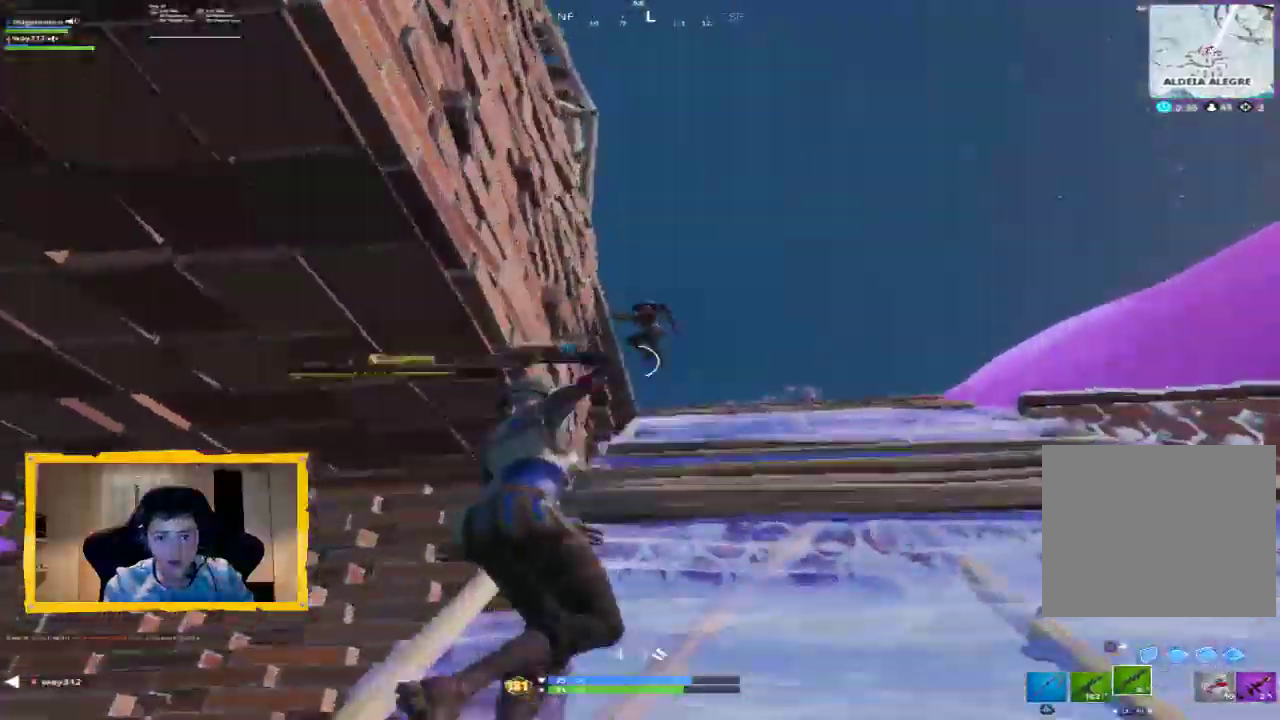
{"dt_ms": 500, "buttons": [], "left_stick": "up-right", "right_stick": "center", "events": [[100, "L3", "up"], [100, "right_stick", "left"], [233, "right_stick", "center"]]}